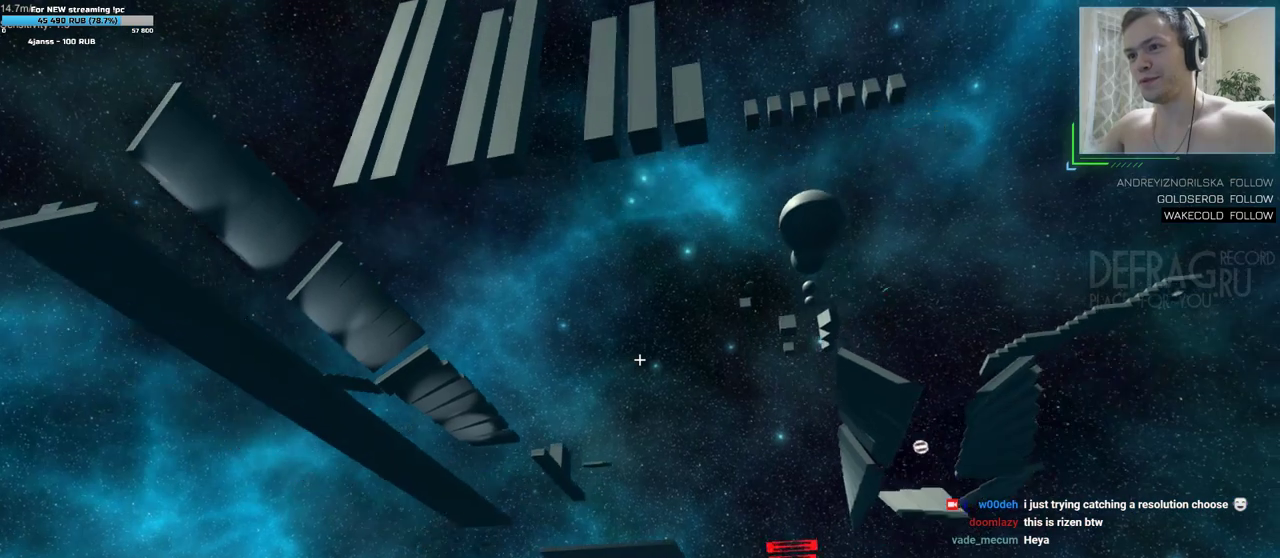
Gameplay with keyboard and mouse; each line is a JSON object with the keys and mouse buttons held at the frame after it. "events" lists presses ("down") and releases ("up") of "a", "d", "s", "w", "mouse_left", "mouse_wheel", "mouse_right", "mouse_mb4" and "mouse_mb5" between this image and that frame as [ms after this image, input, new state], when the widget could be followed in between. "mouse_left", "mouse_wheel", "mouse_right", "mouse_mb4", "mouse_mb5" = the "left", "wheel", "right", "mb4", "mb5" buttons of the "mouse" list. No other keys are recorded. "wheel" means that the mouse wheel is clicked or scrolled. Mouse movement is not recorded.
{"keys": [], "mouse": [], "events": [[17, "w", "down"], [117, "w", "up"]]}
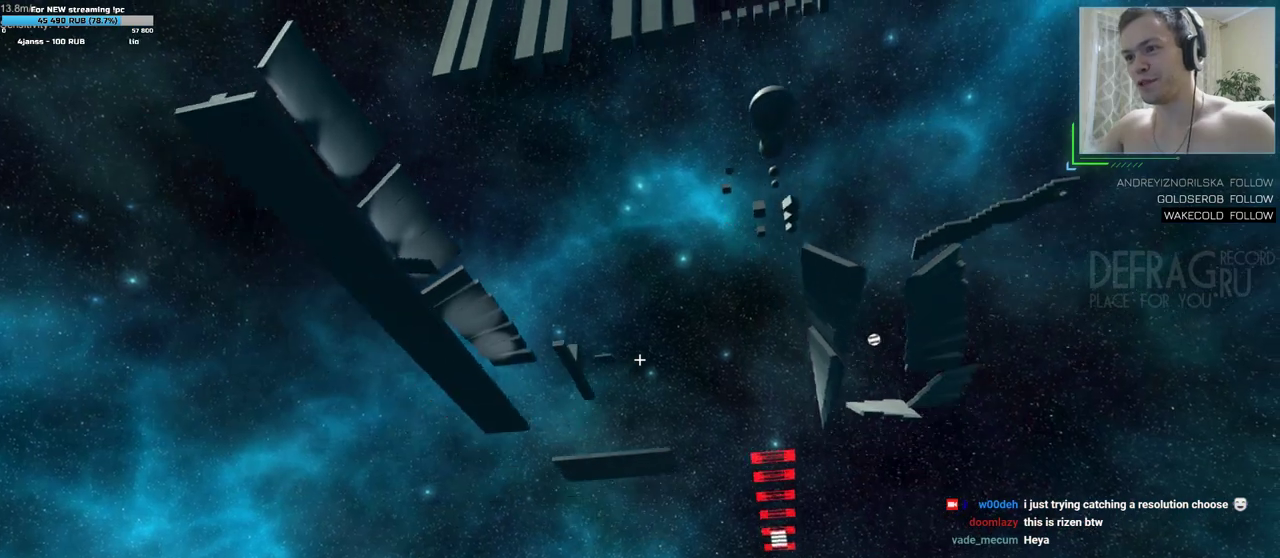
{"keys": [], "mouse": [], "events": []}
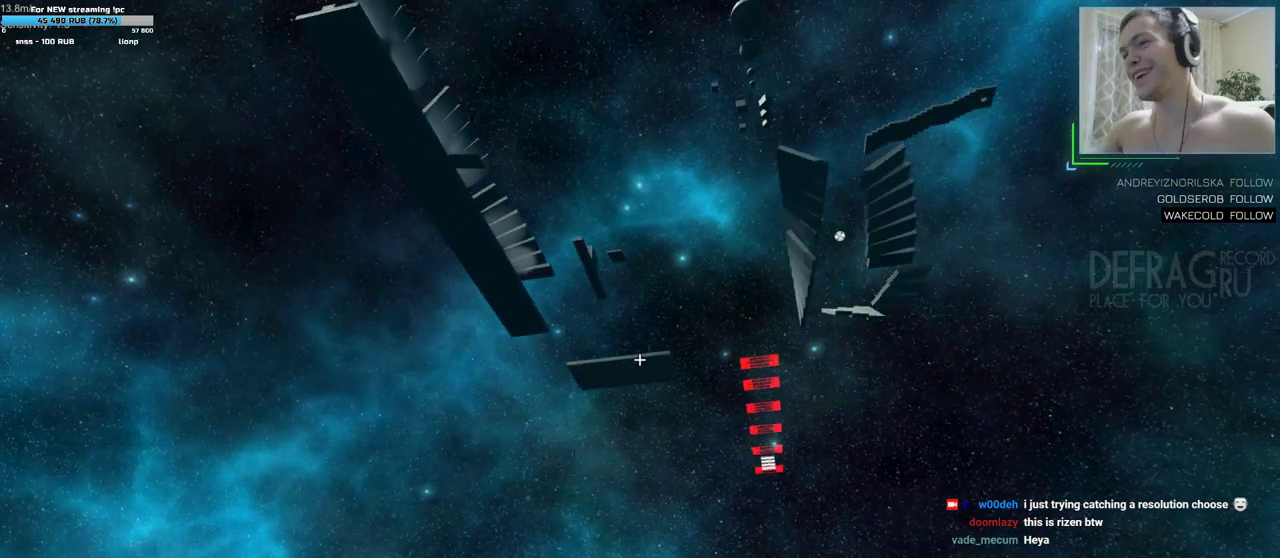
{"keys": [], "mouse": [], "events": []}
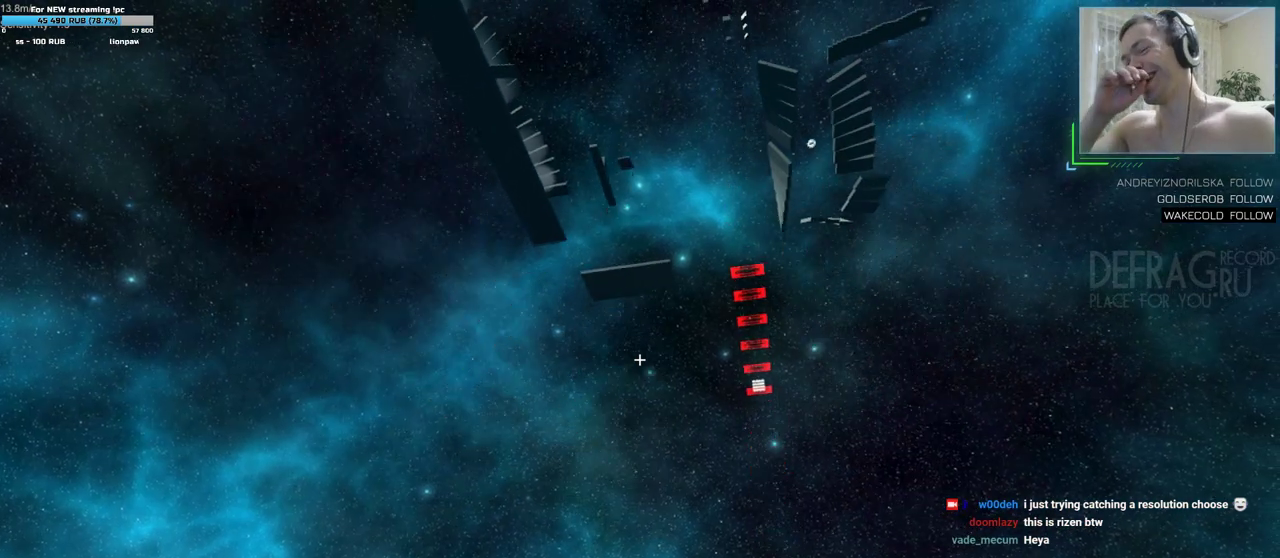
{"keys": [], "mouse": [], "events": []}
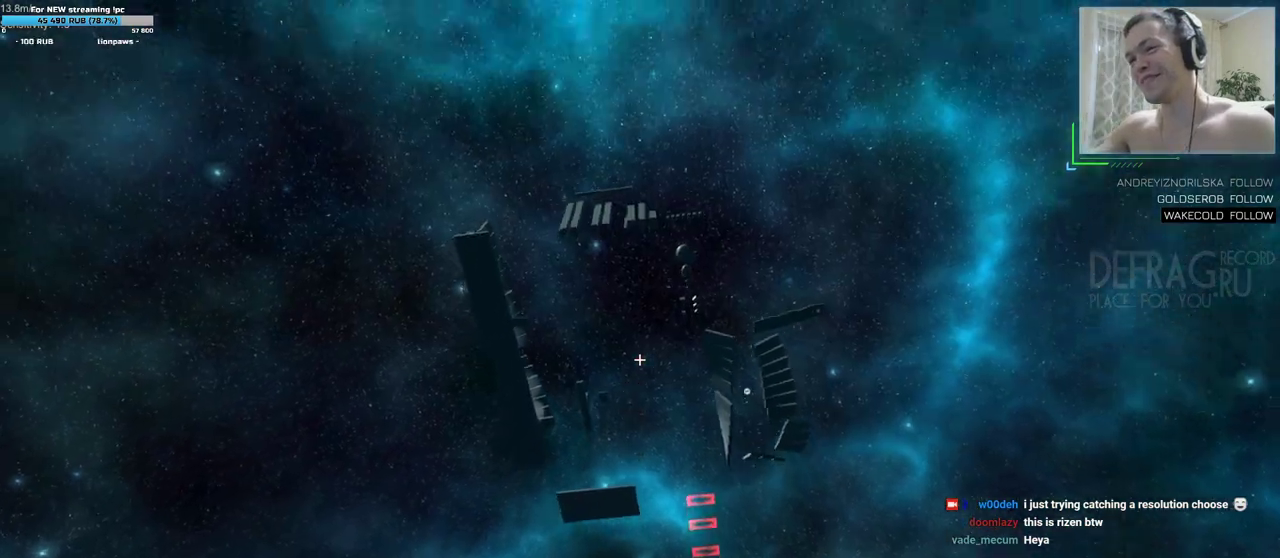
{"keys": [], "mouse": [], "events": []}
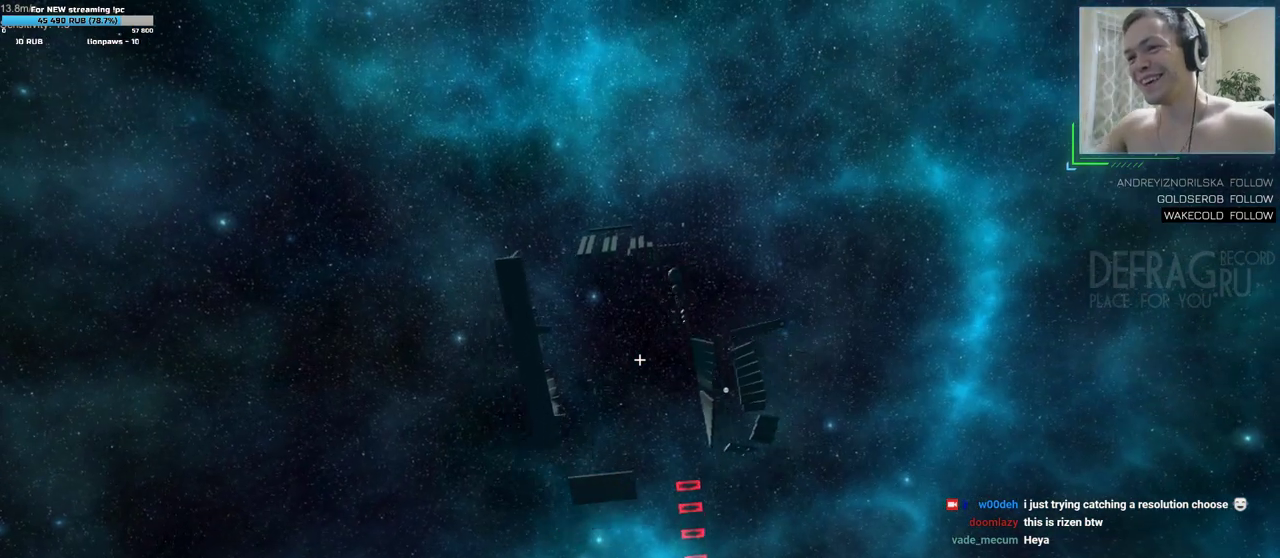
{"keys": [], "mouse": [], "events": []}
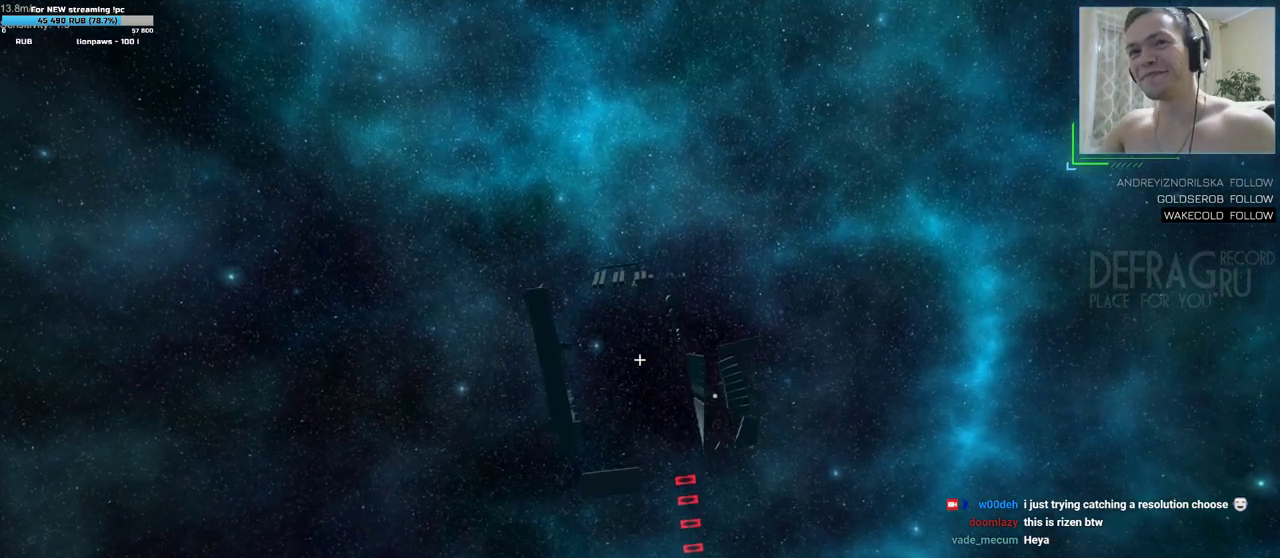
{"keys": [], "mouse": [], "events": [[33, "mouse_left", "down"], [167, "mouse_left", "up"]]}
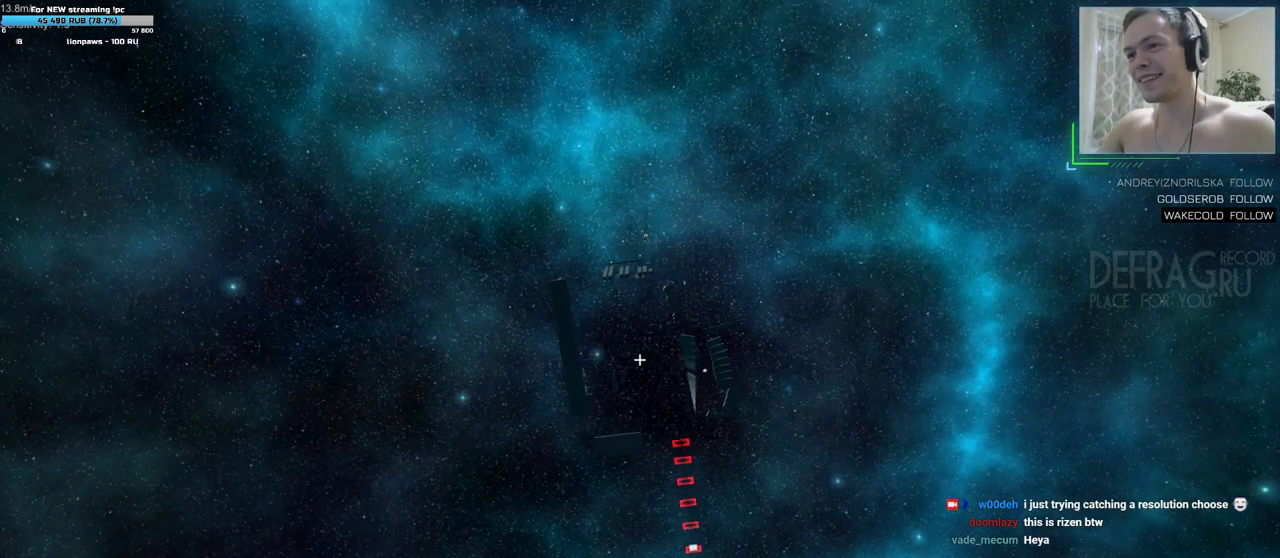
{"keys": [], "mouse": [], "events": [[383, "mouse_left", "down"], [500, "mouse_left", "up"]]}
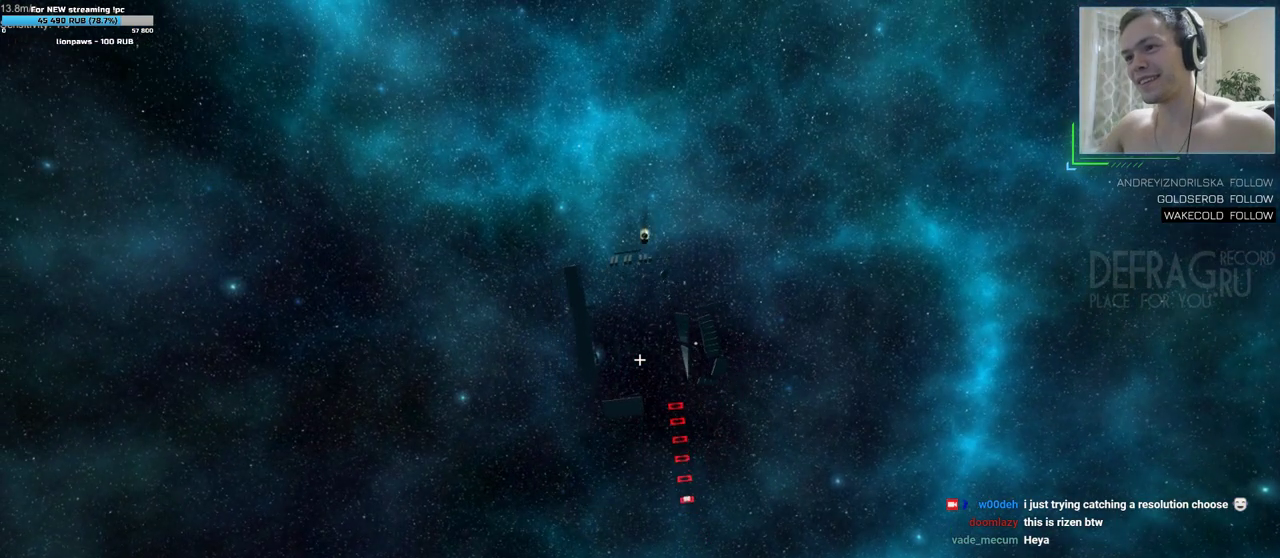
{"keys": [], "mouse": [], "events": []}
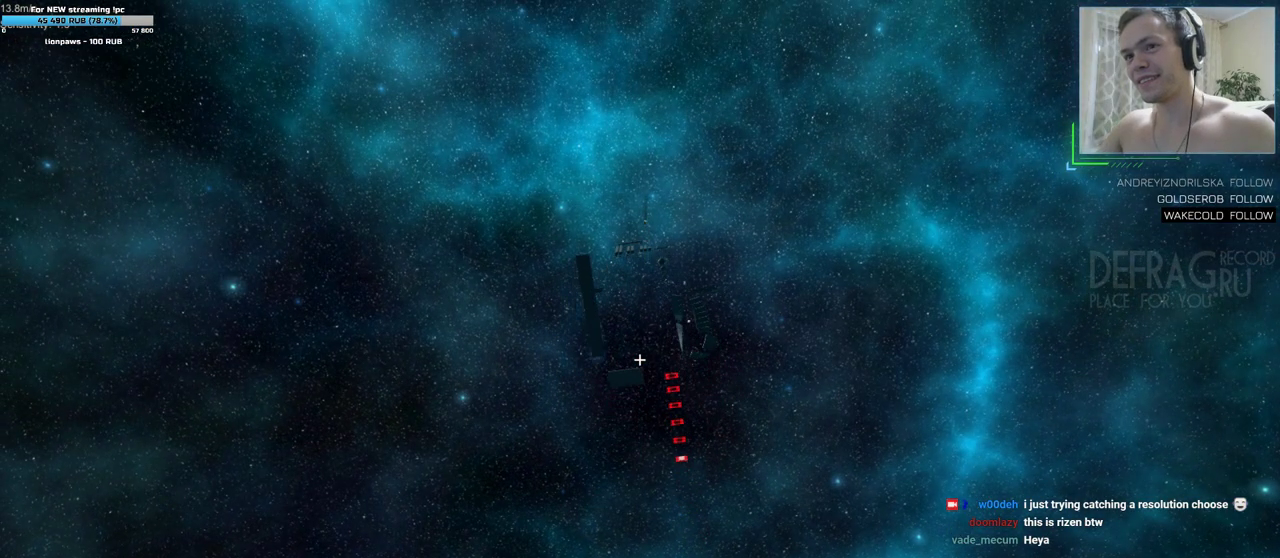
{"keys": [], "mouse": [], "events": []}
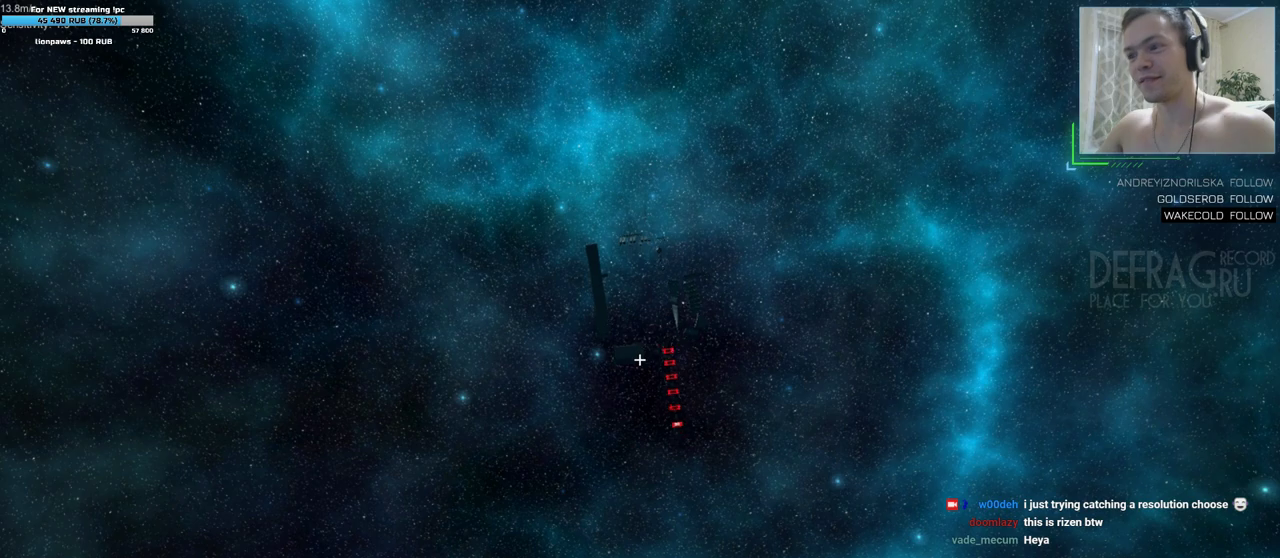
{"keys": [], "mouse": [], "events": []}
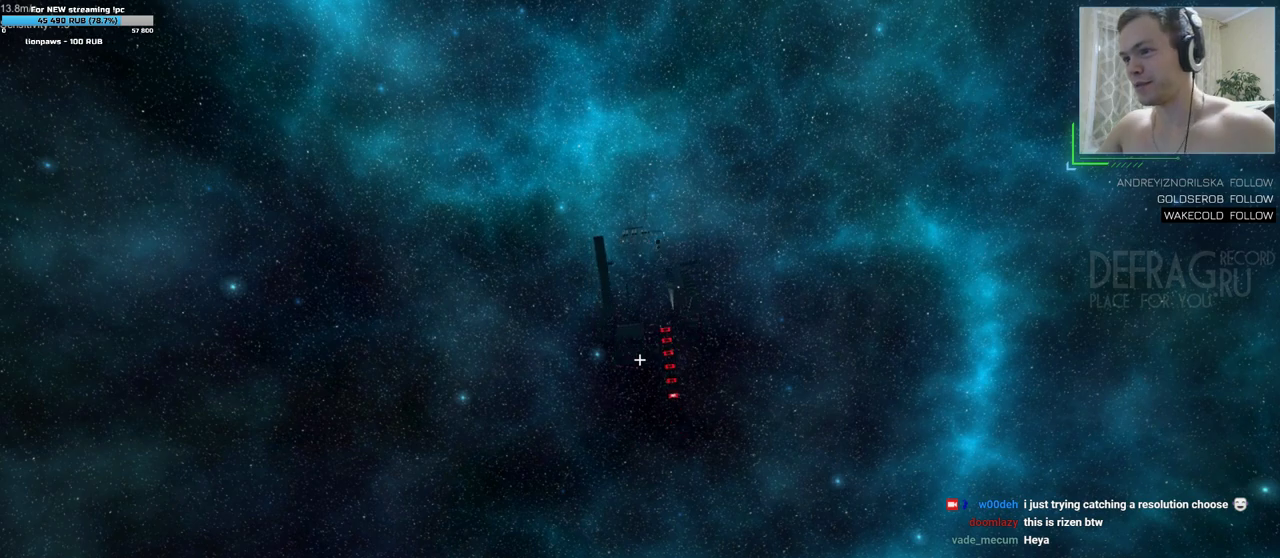
{"keys": [], "mouse": [], "events": []}
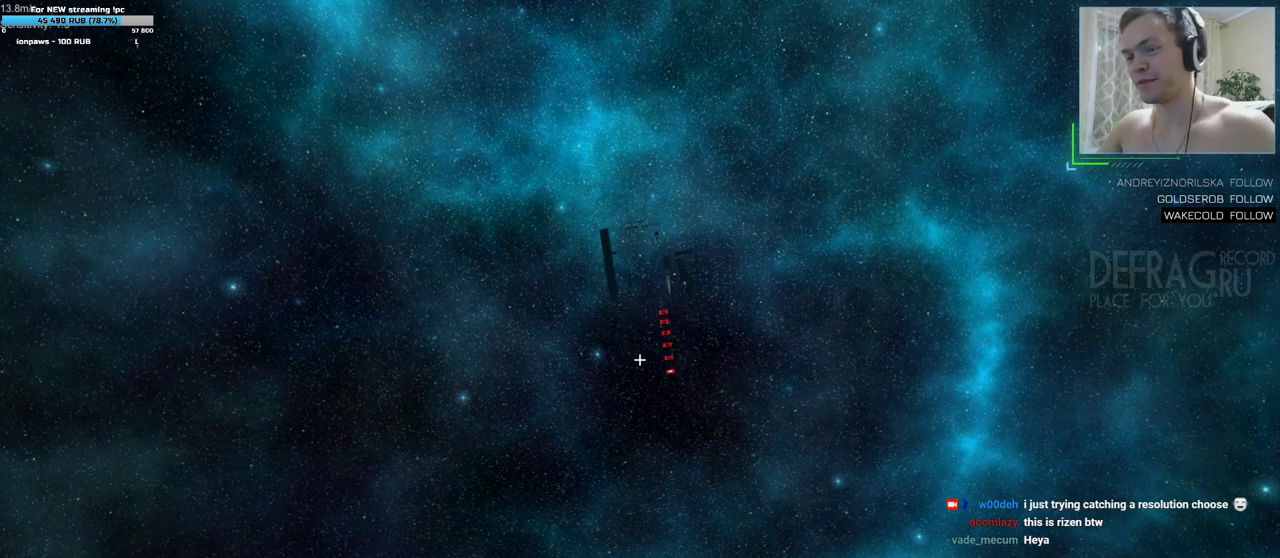
{"keys": [], "mouse": [], "events": [[233, "mouse_left", "down"], [317, "mouse_left", "up"]]}